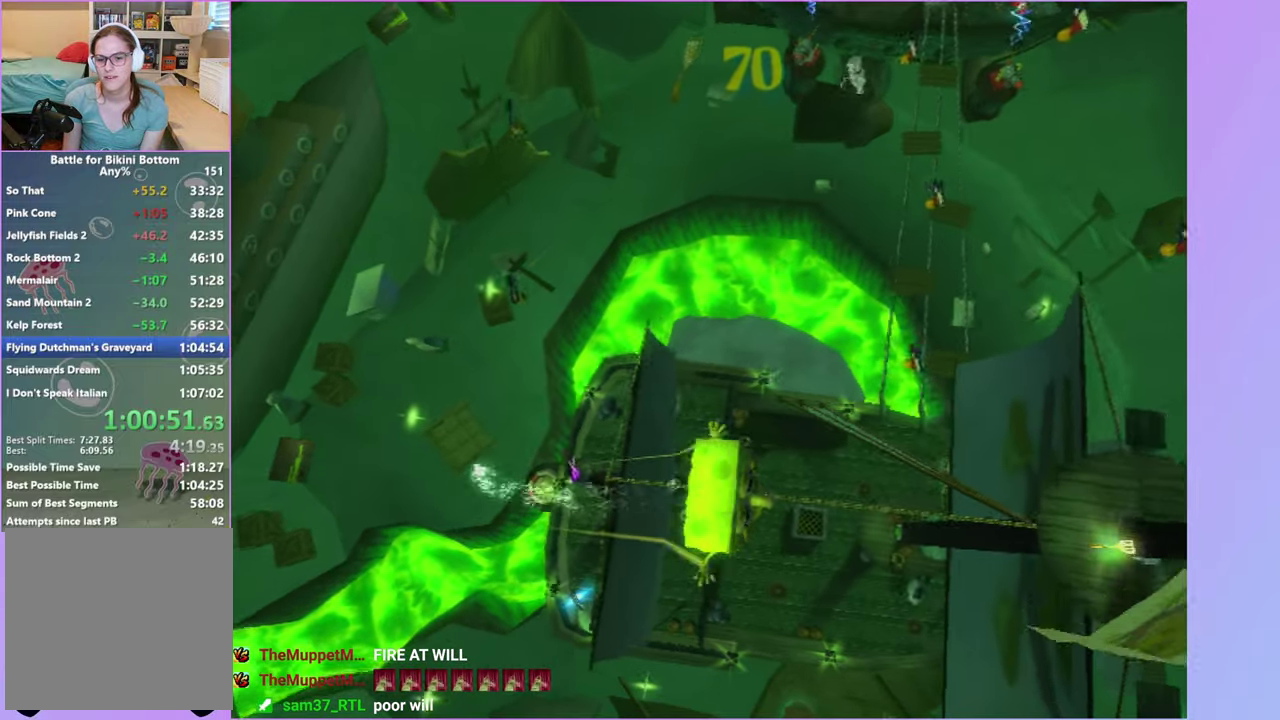
Gameplay with a controller (Xbox layout); each line is a JSON object with the inputs held at the frame after it. "events" lists button and stick changes between this image and that frame as [ms after this image, input, new state], when the widget could be followed in between. Not read: L3 R3.
{"buttons": [], "left_stick": "up-right", "right_stick": "center", "events": [[283, "X", "down"], [400, "A", "up"], [450, "X", "up"], [450, "left_stick", "up-right"]]}
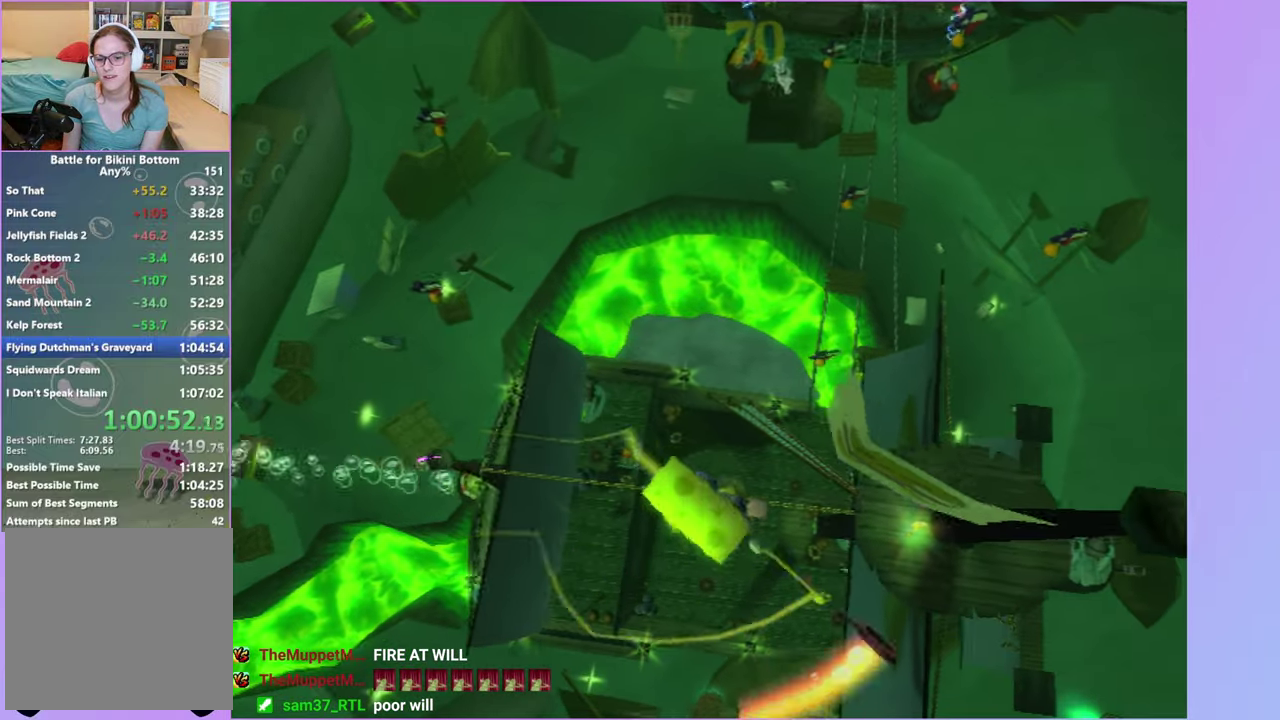
{"buttons": [], "left_stick": "right", "right_stick": "center", "events": [[217, "left_stick", "right"], [367, "left_stick", "down-right"], [450, "left_stick", "right"]]}
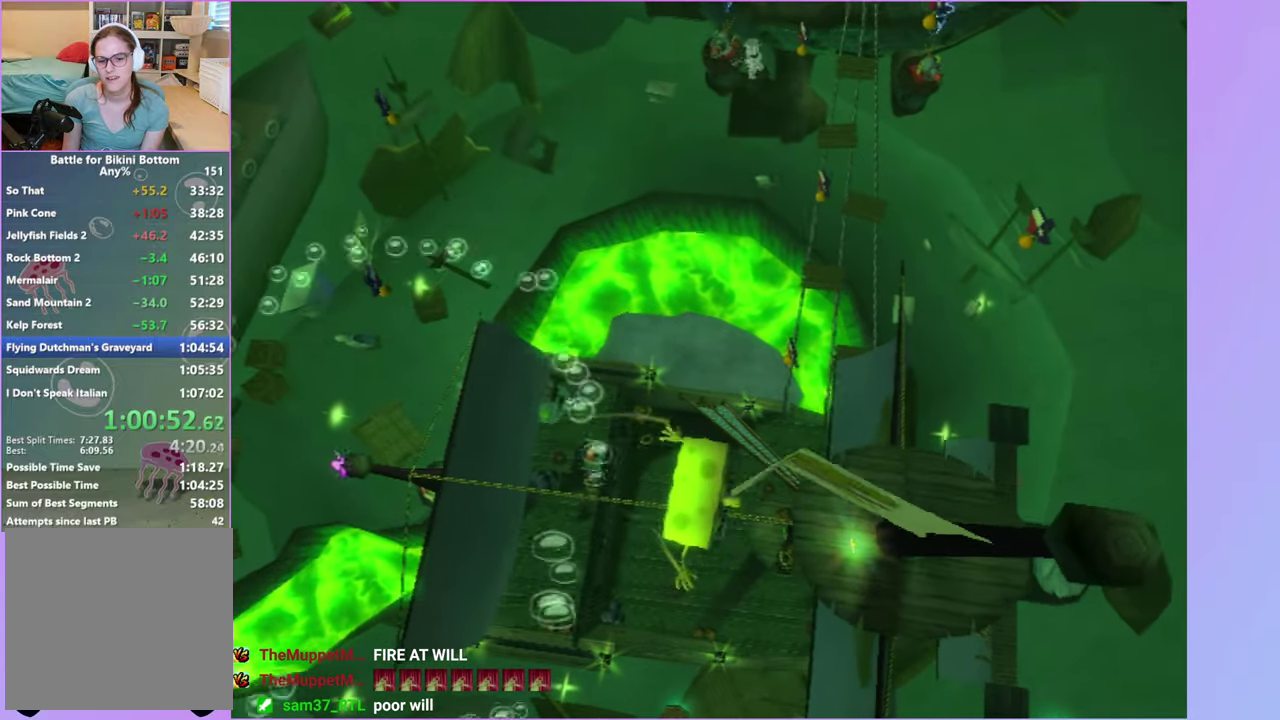
{"buttons": [], "left_stick": "right", "right_stick": "center", "events": []}
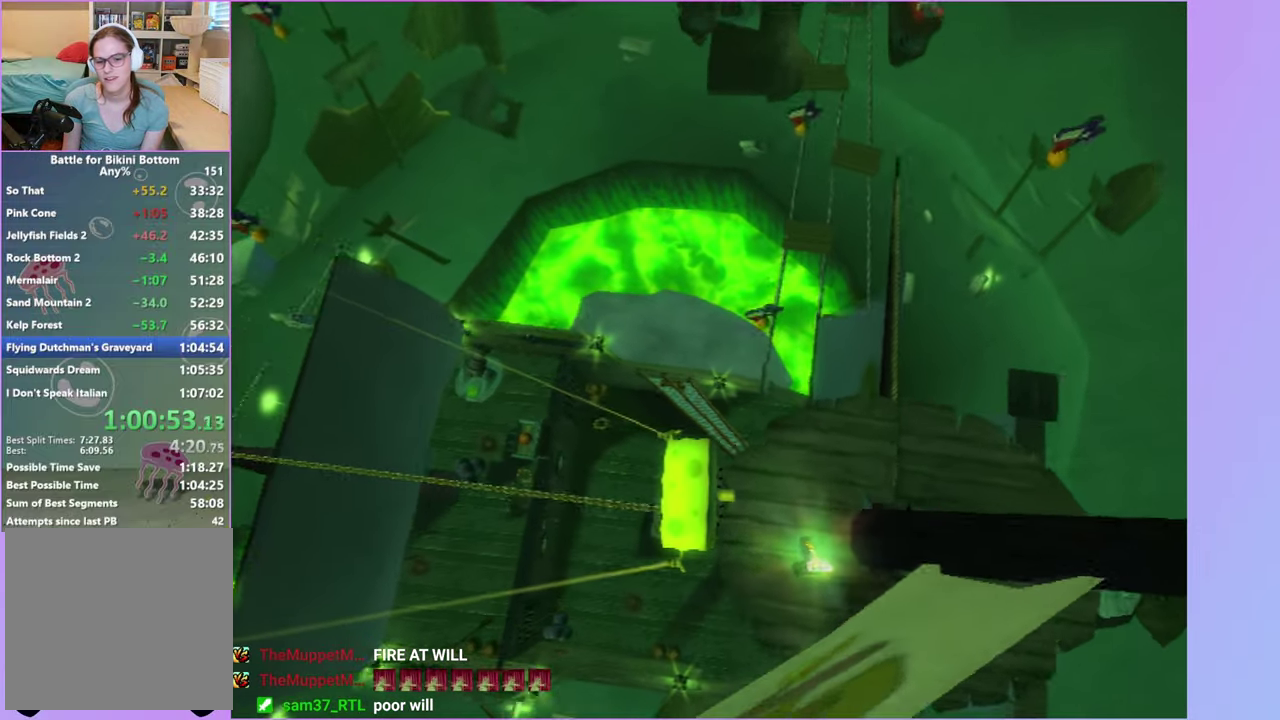
{"buttons": [], "left_stick": "center", "right_stick": "left", "events": [[167, "left_stick", "down-right"], [400, "left_stick", "center"], [450, "right_stick", "left"]]}
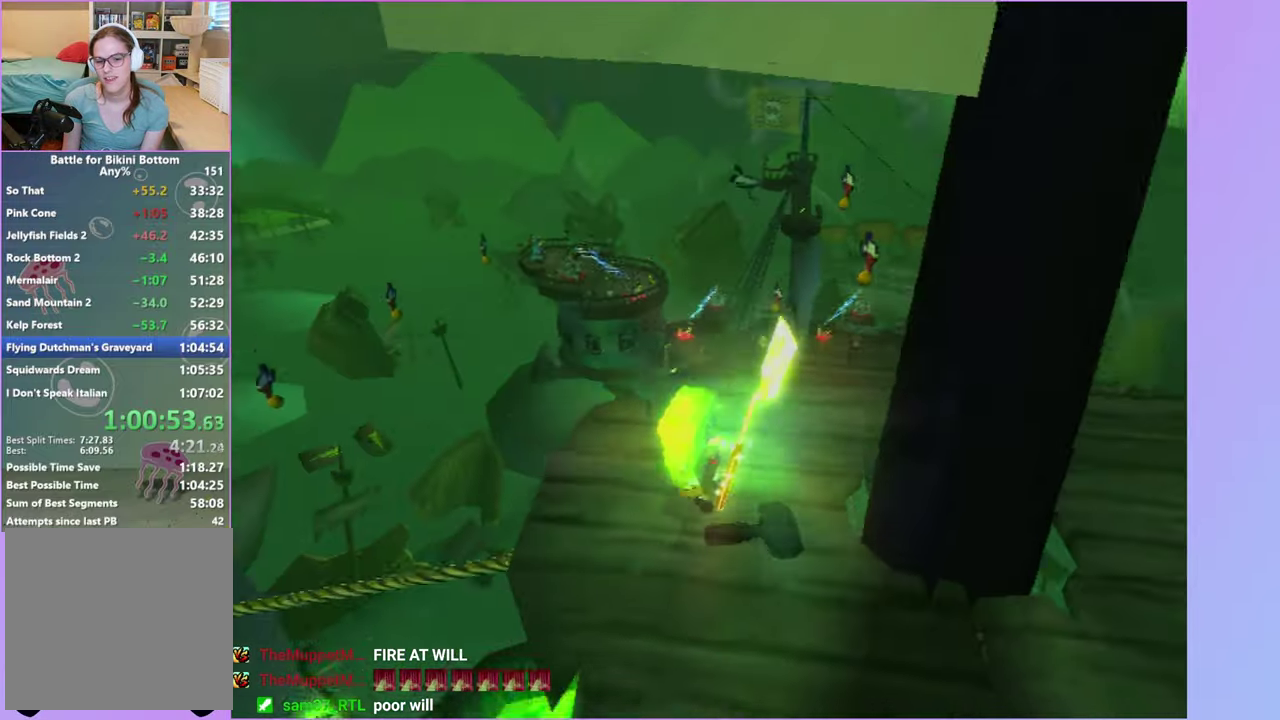
{"buttons": [], "left_stick": "center", "right_stick": "center", "events": [[117, "right_stick", "center"]]}
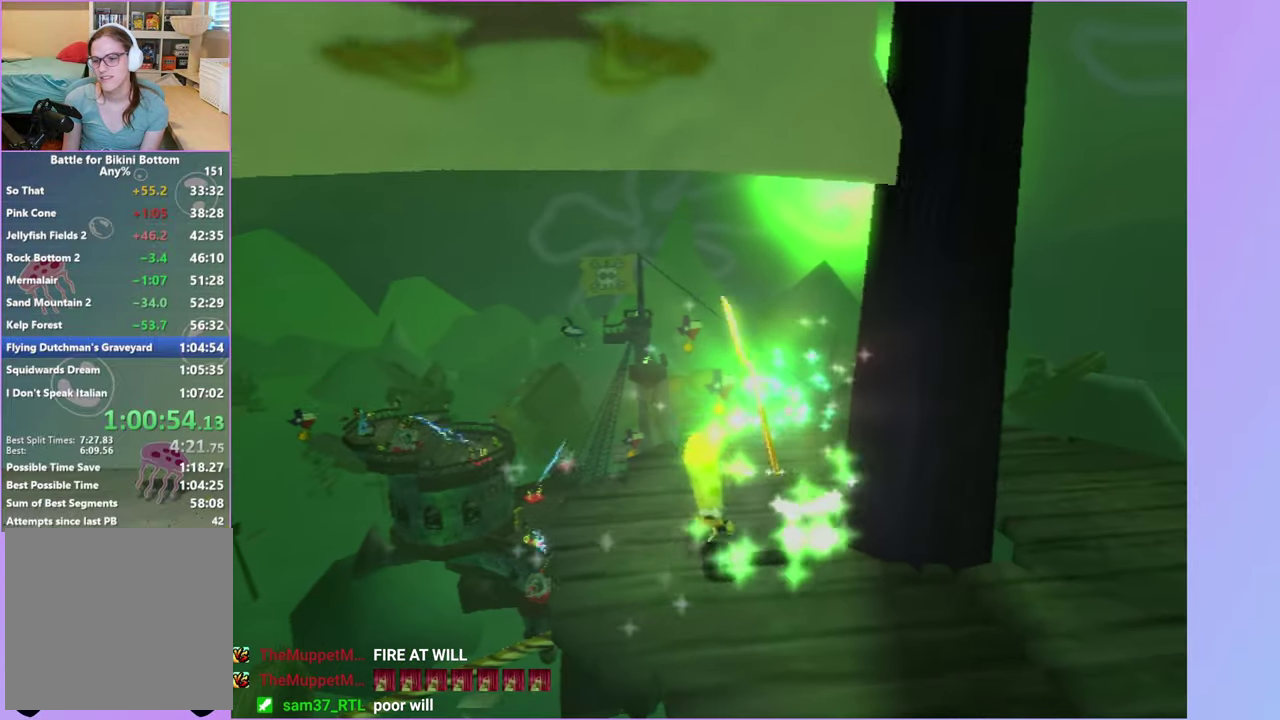
{"buttons": [], "left_stick": "center", "right_stick": "left", "events": [[317, "right_stick", "left"]]}
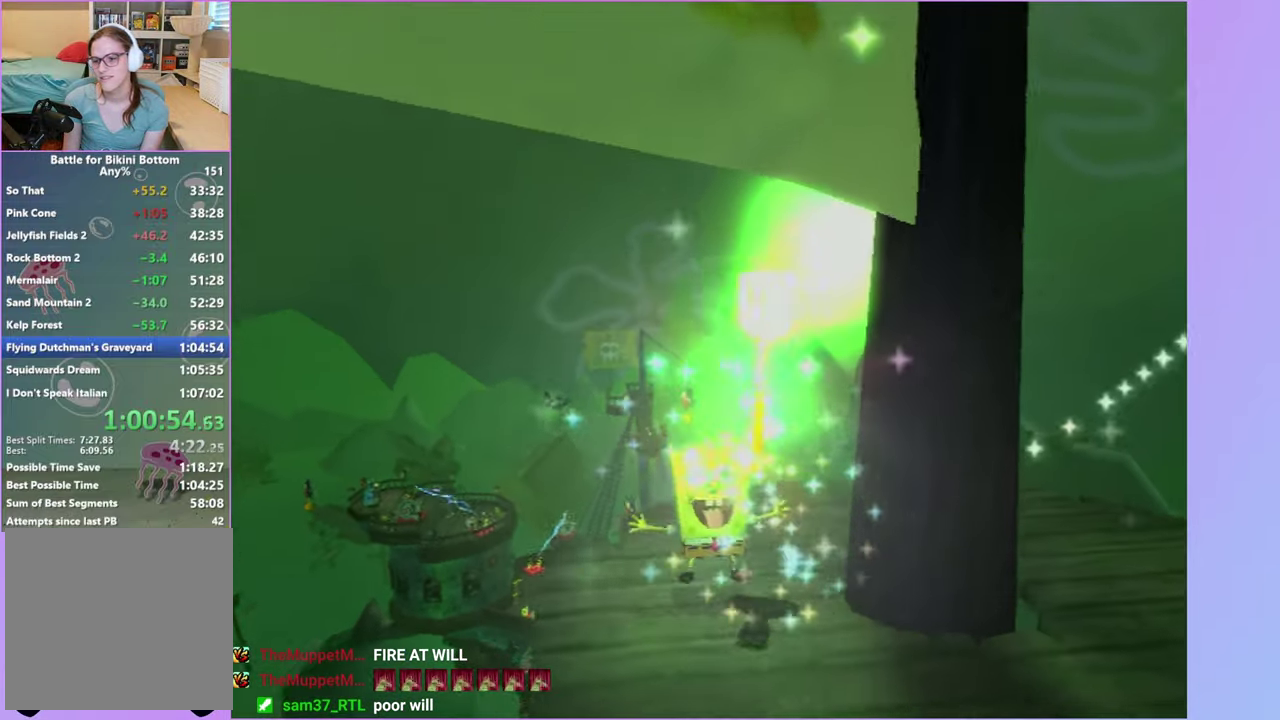
{"buttons": [], "left_stick": "center", "right_stick": "center", "events": [[83, "right_stick", "center"]]}
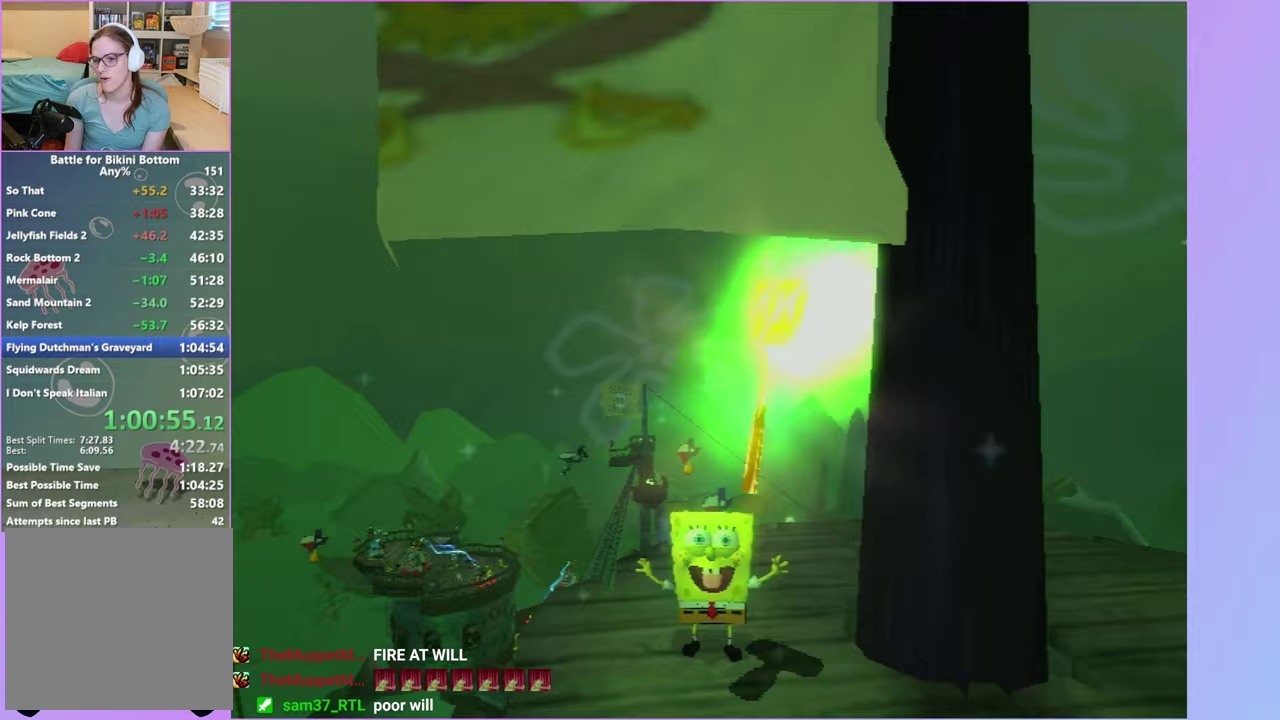
{"buttons": [], "left_stick": "center", "right_stick": "center", "events": []}
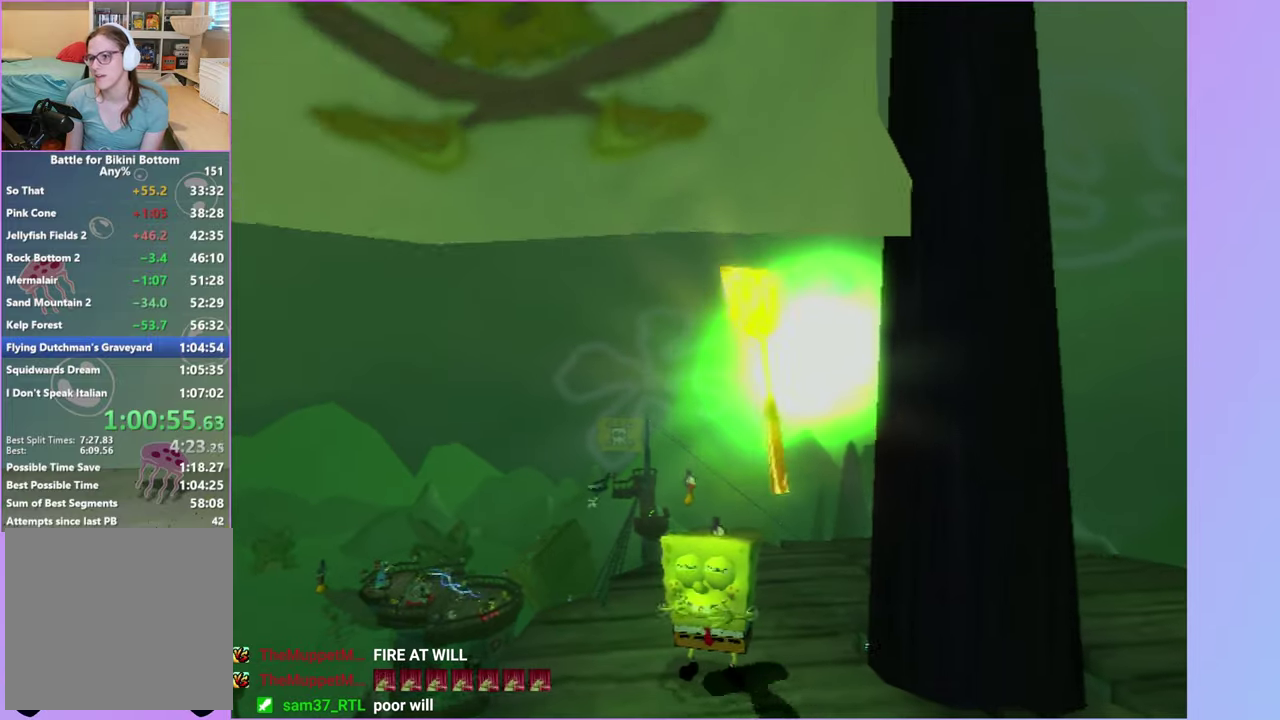
{"buttons": [], "left_stick": "center", "right_stick": "center", "events": []}
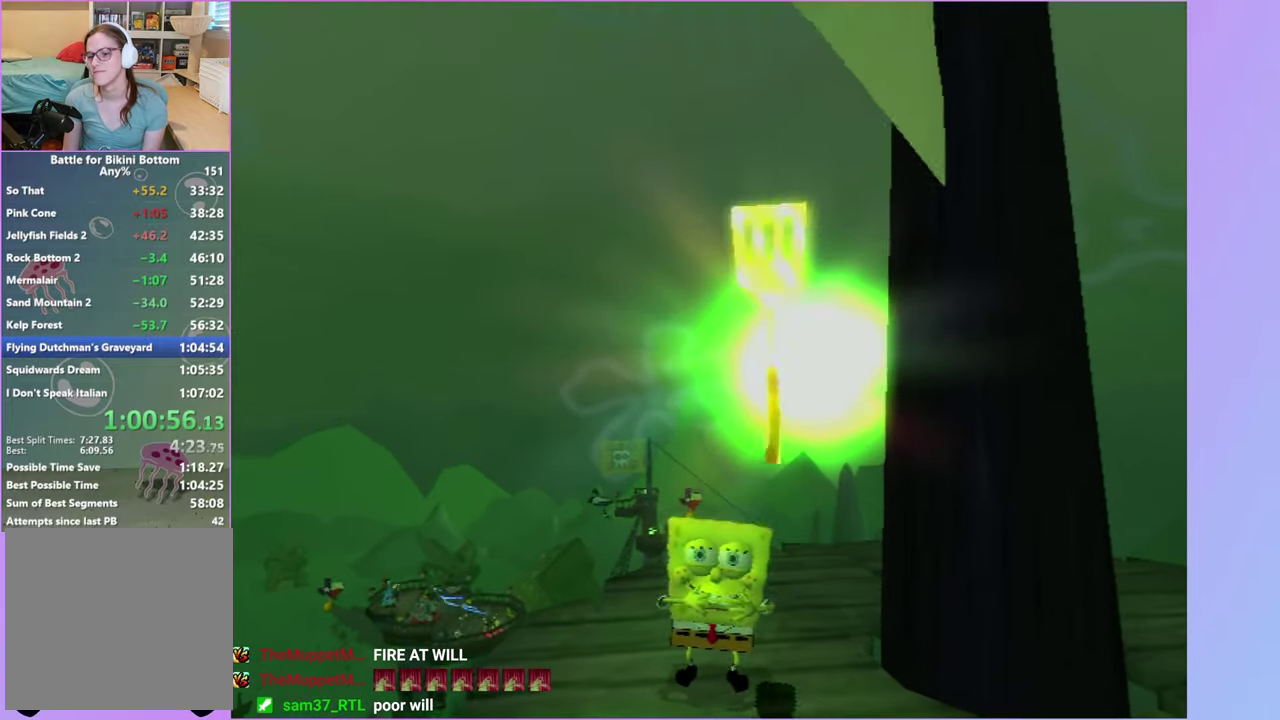
{"buttons": [], "left_stick": "center", "right_stick": "center", "events": []}
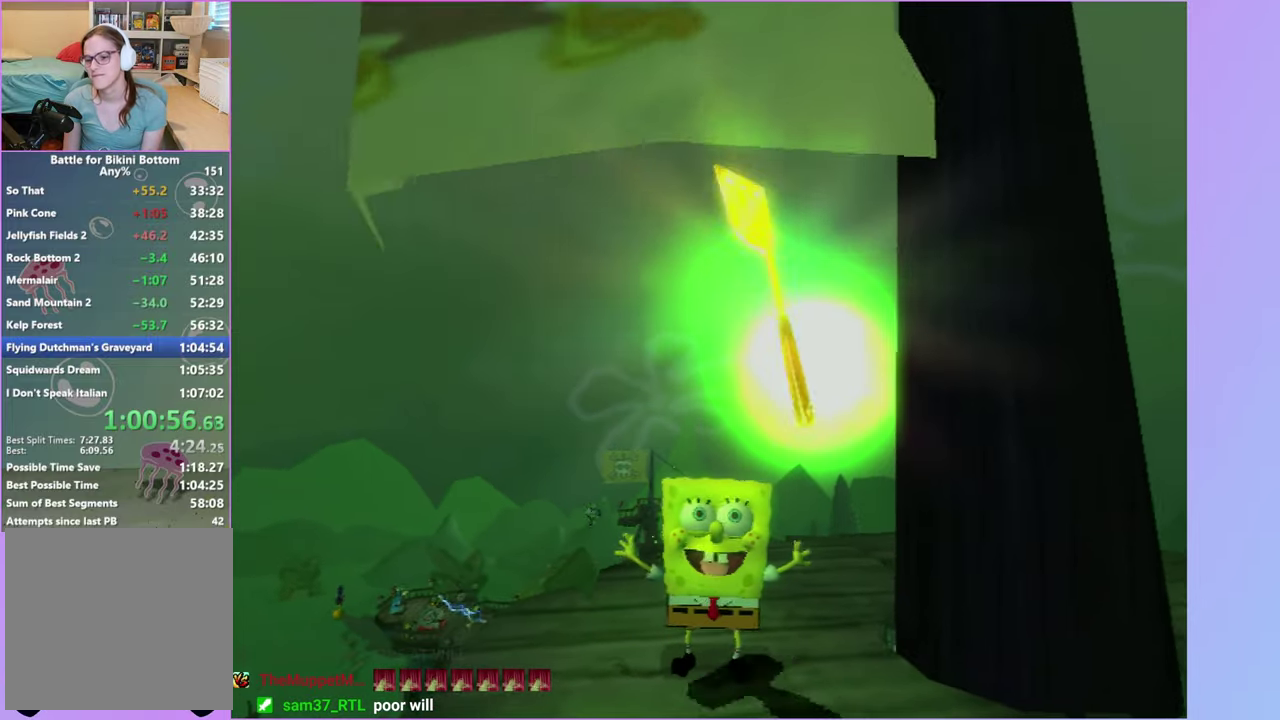
{"buttons": [], "left_stick": "center", "right_stick": "center", "events": []}
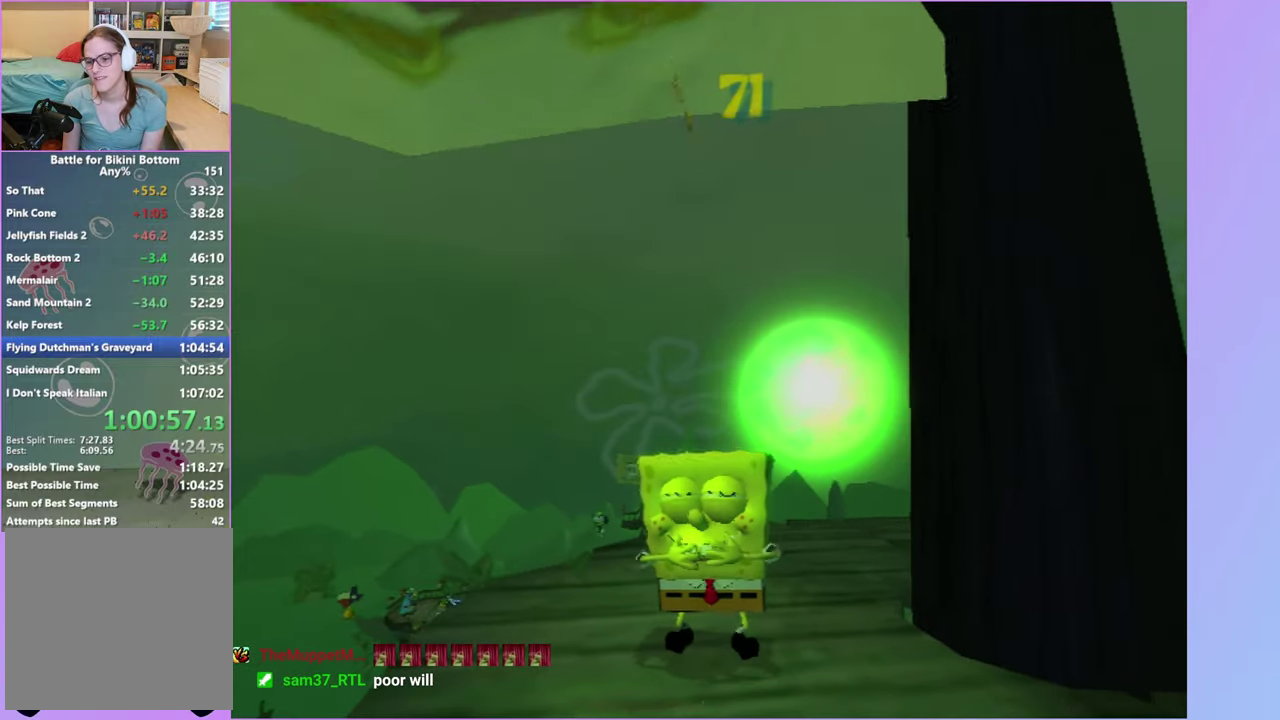
{"buttons": [], "left_stick": "center", "right_stick": "center", "events": []}
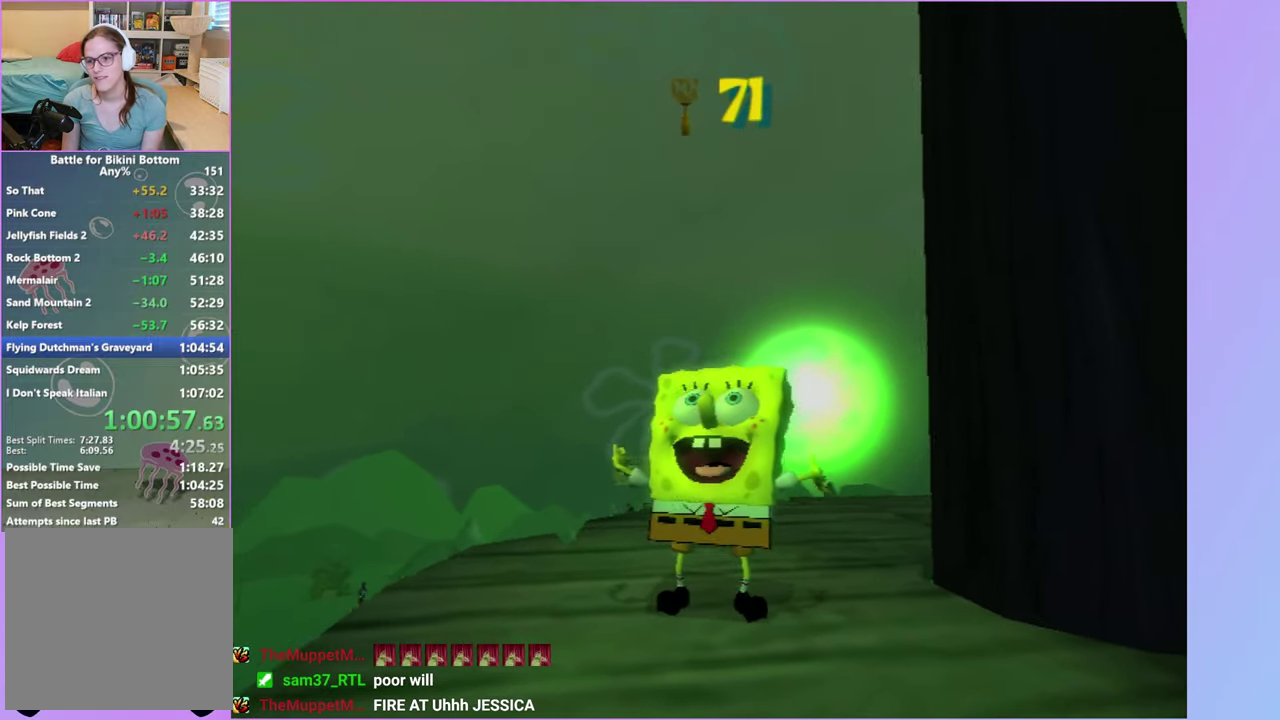
{"buttons": [], "left_stick": "center", "right_stick": "center", "events": []}
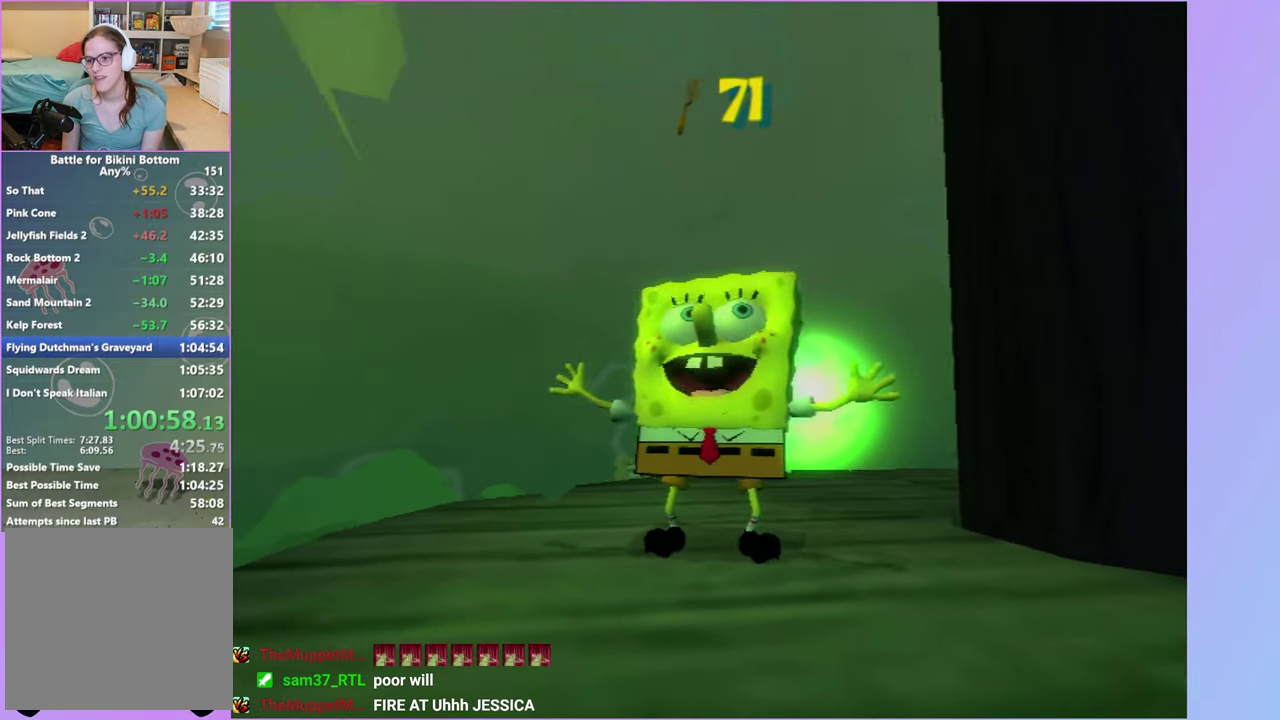
{"buttons": [], "left_stick": "center", "right_stick": "center", "events": []}
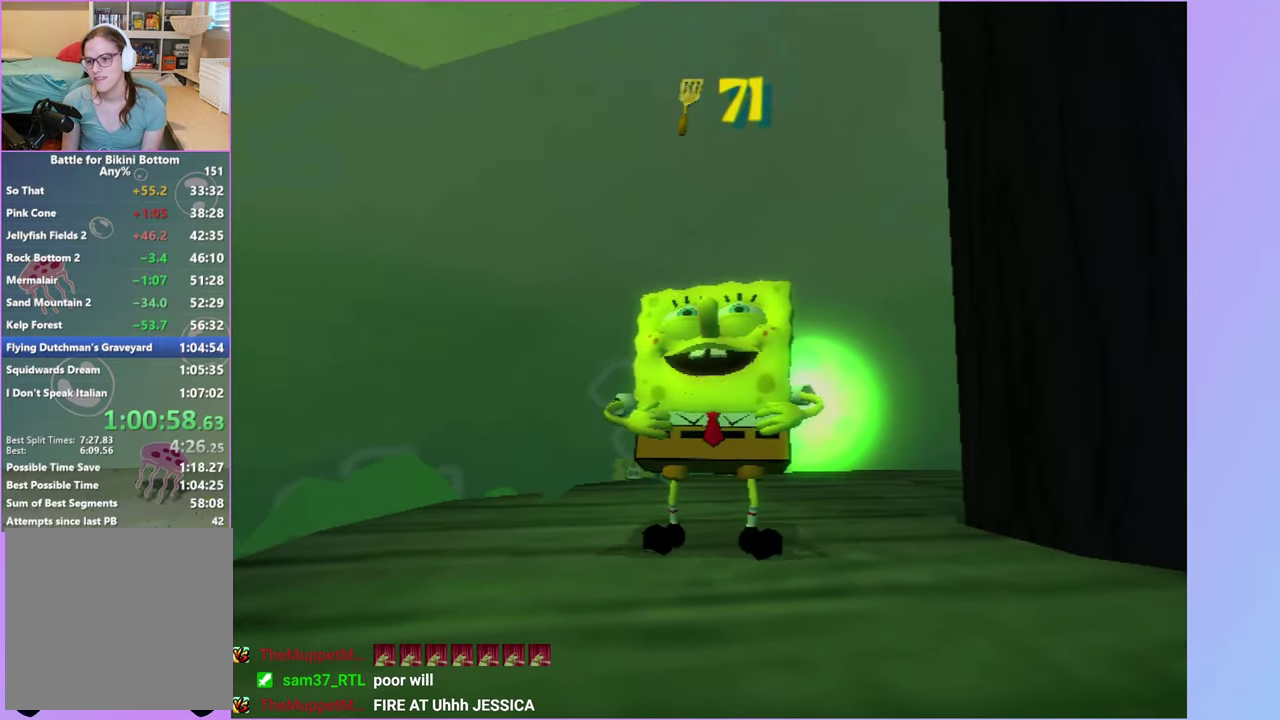
{"buttons": [], "left_stick": "center", "right_stick": "center", "events": []}
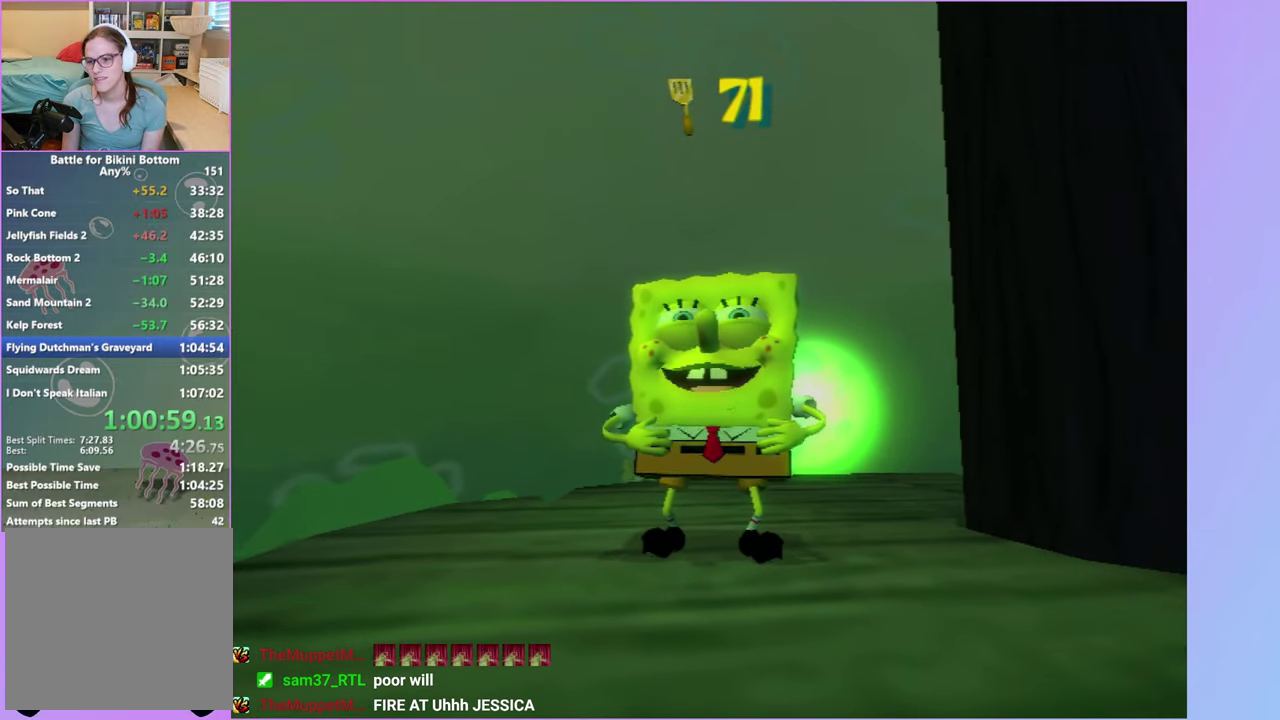
{"buttons": [], "left_stick": "center", "right_stick": "center", "events": []}
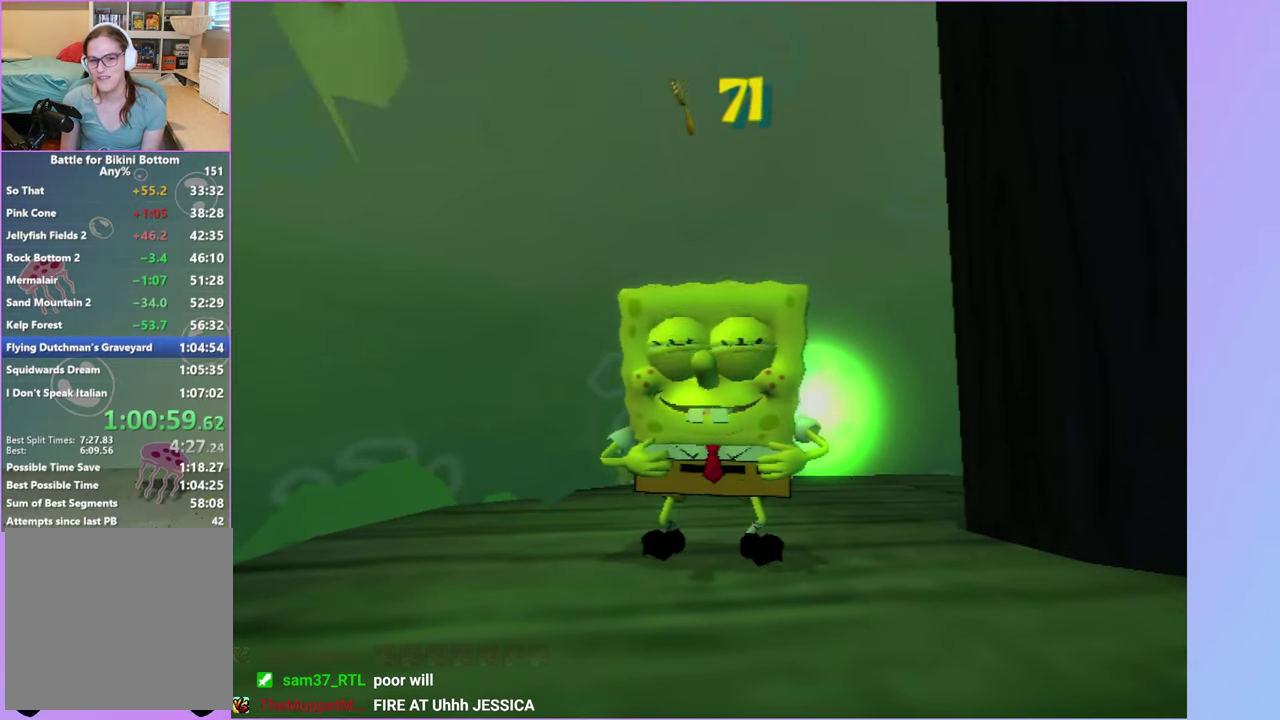
{"buttons": ["START"], "left_stick": "center", "right_stick": "center", "events": [[433, "START", "down"]]}
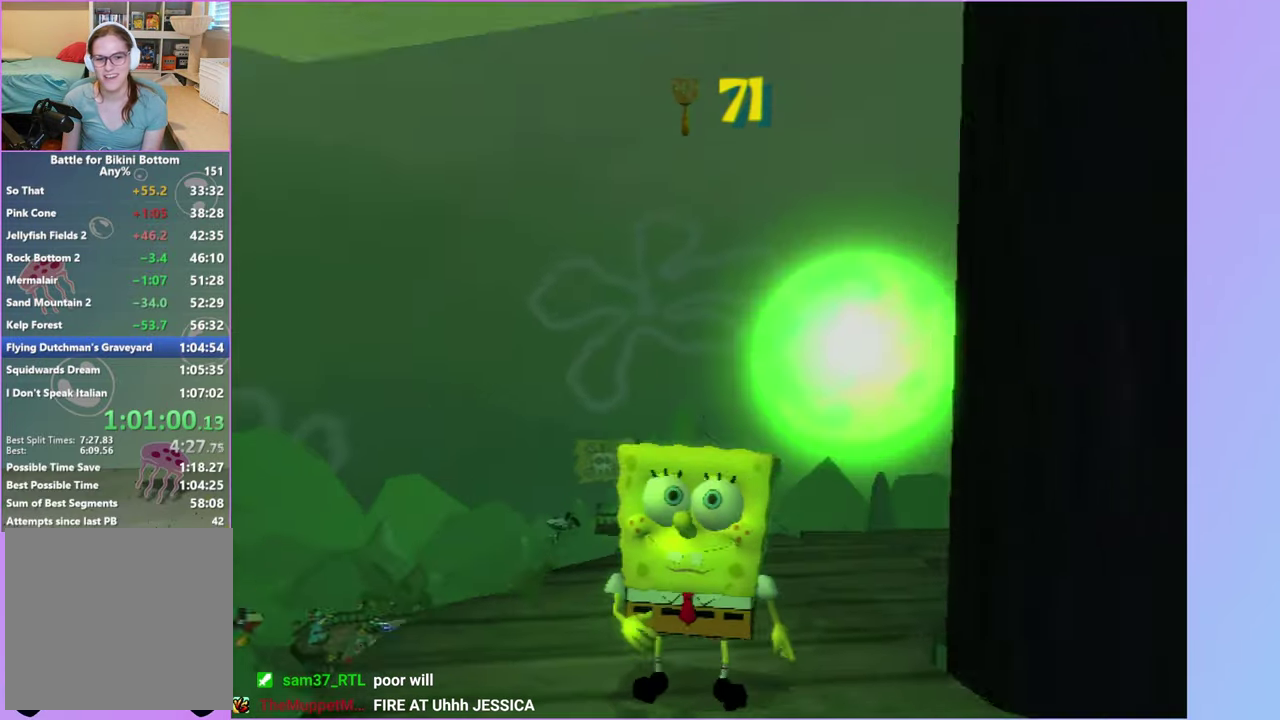
{"buttons": [], "left_stick": "center", "right_stick": "right", "events": [[100, "START", "up"], [167, "DPAD_RIGHT", "down"], [267, "DPAD_RIGHT", "up"], [283, "right_stick", "right"], [383, "DPAD_RIGHT", "down"], [400, "right_stick", "center"], [467, "DPAD_RIGHT", "up"], [500, "right_stick", "right"]]}
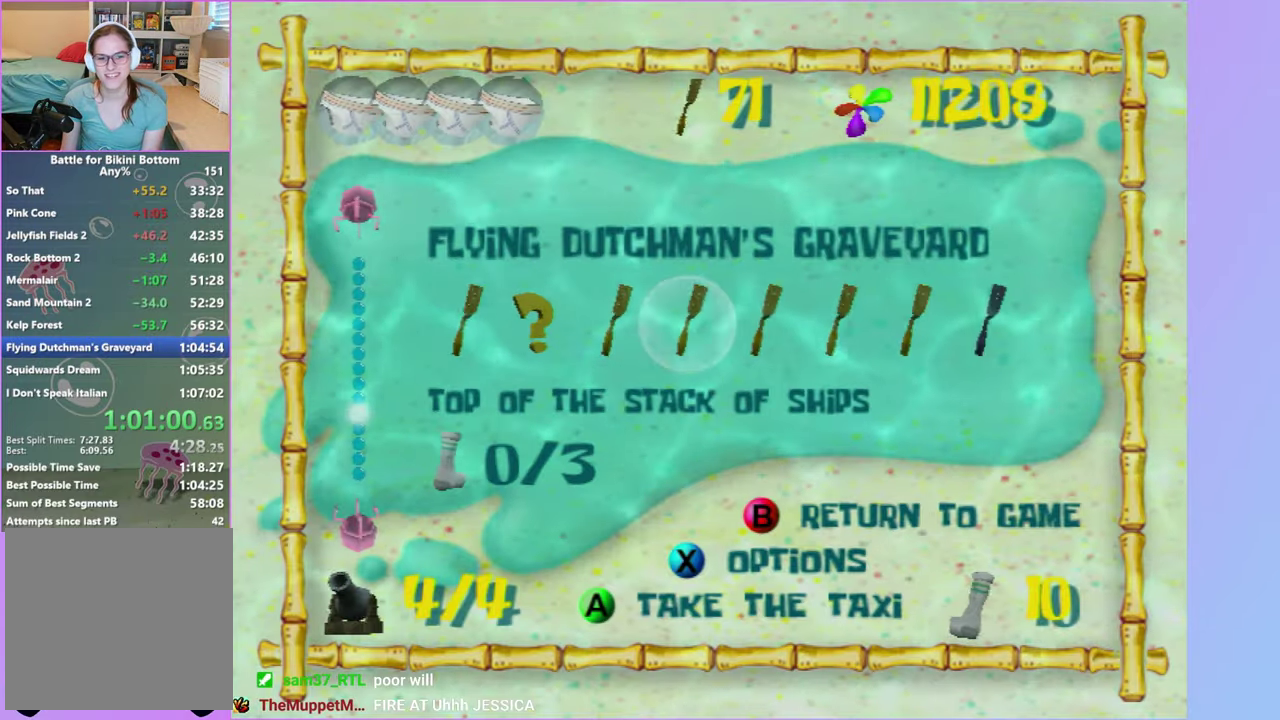
{"buttons": [], "left_stick": "center", "right_stick": "center", "events": [[50, "right_stick", "center"], [217, "DPAD_LEFT", "down"], [333, "DPAD_LEFT", "up"], [383, "right_stick", "left"], [433, "right_stick", "center"]]}
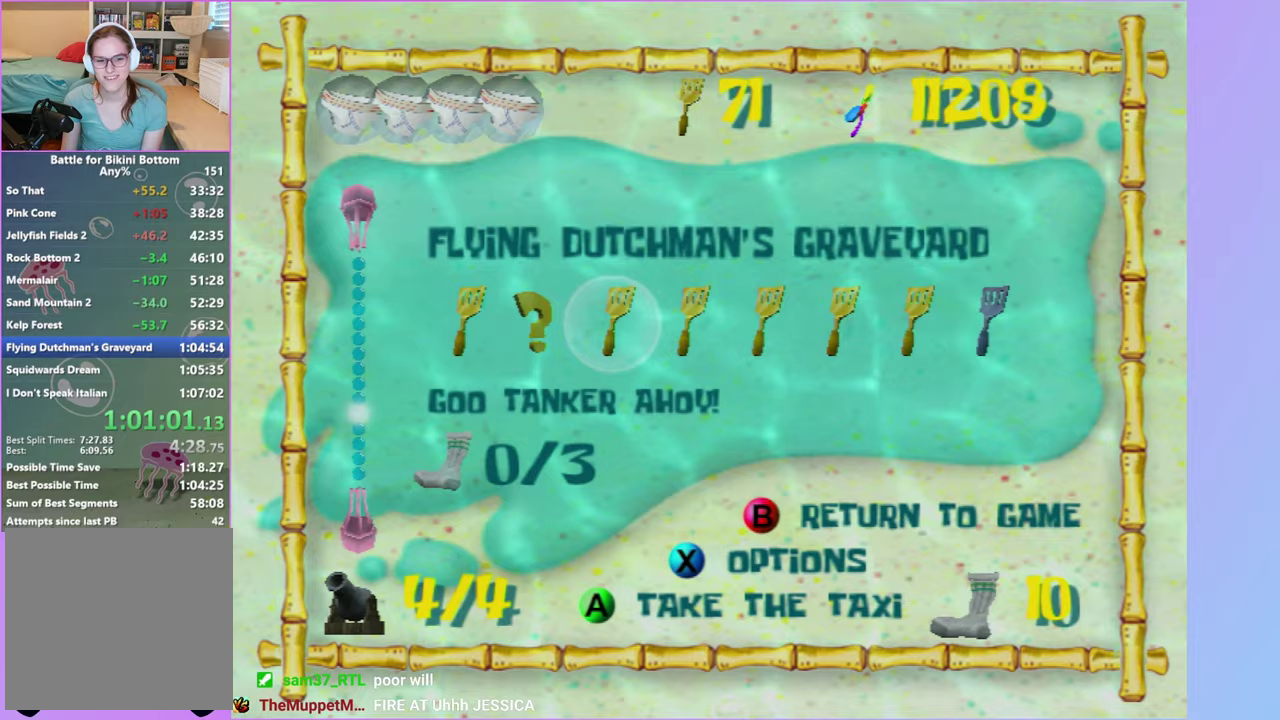
{"buttons": [], "left_stick": "center", "right_stick": "center", "events": [[200, "A", "down"], [283, "A", "up"], [383, "A", "down"], [450, "A", "up"]]}
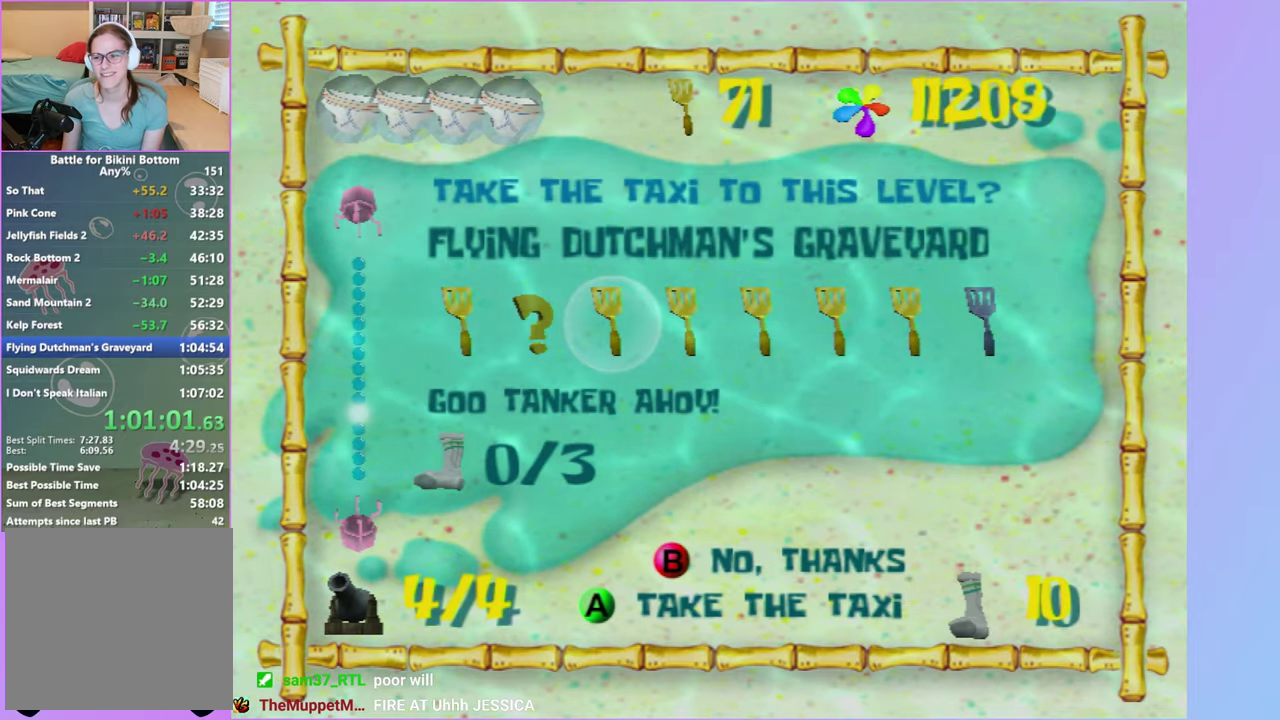
{"buttons": [], "left_stick": "right", "right_stick": "left", "events": [[17, "left_stick", "right"], [50, "right_stick", "left"]]}
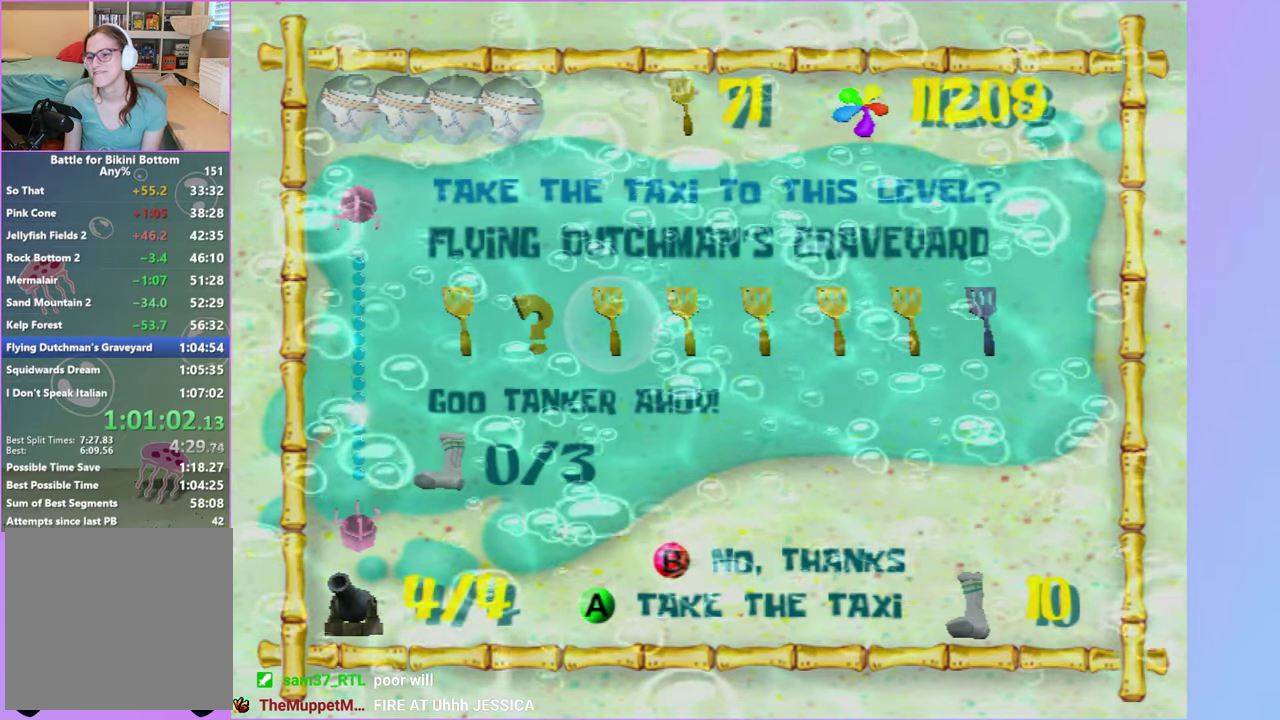
{"buttons": [], "left_stick": "right", "right_stick": "left", "events": [[200, "right_stick", "up-left"], [483, "right_stick", "left"]]}
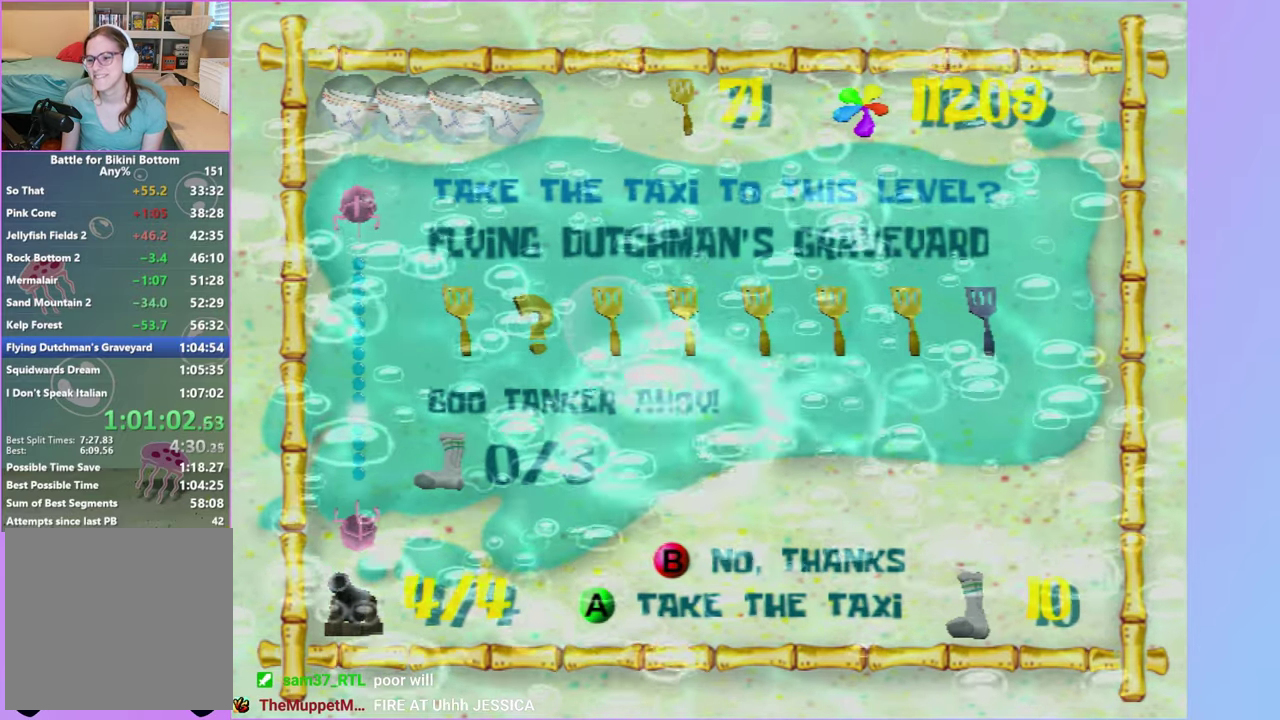
{"buttons": [], "left_stick": "right", "right_stick": "left", "events": [[233, "right_stick", "up-left"], [383, "right_stick", "left"]]}
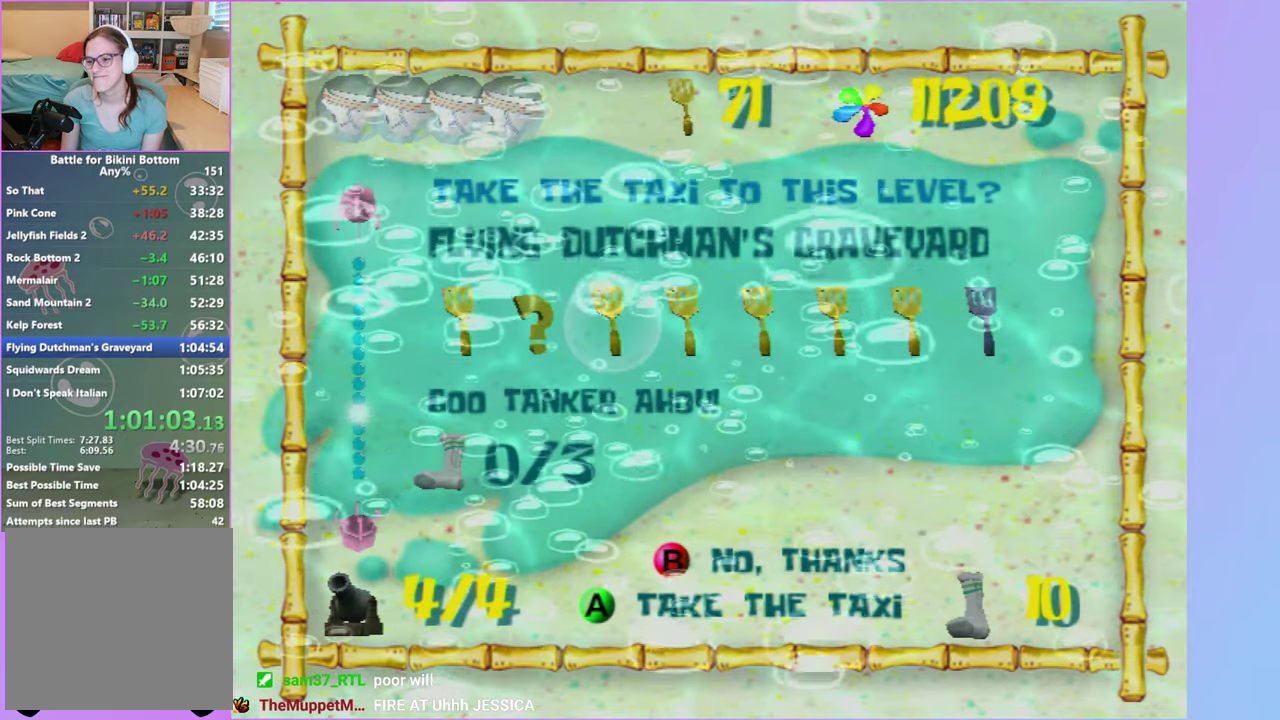
{"buttons": [], "left_stick": "right", "right_stick": "left", "events": []}
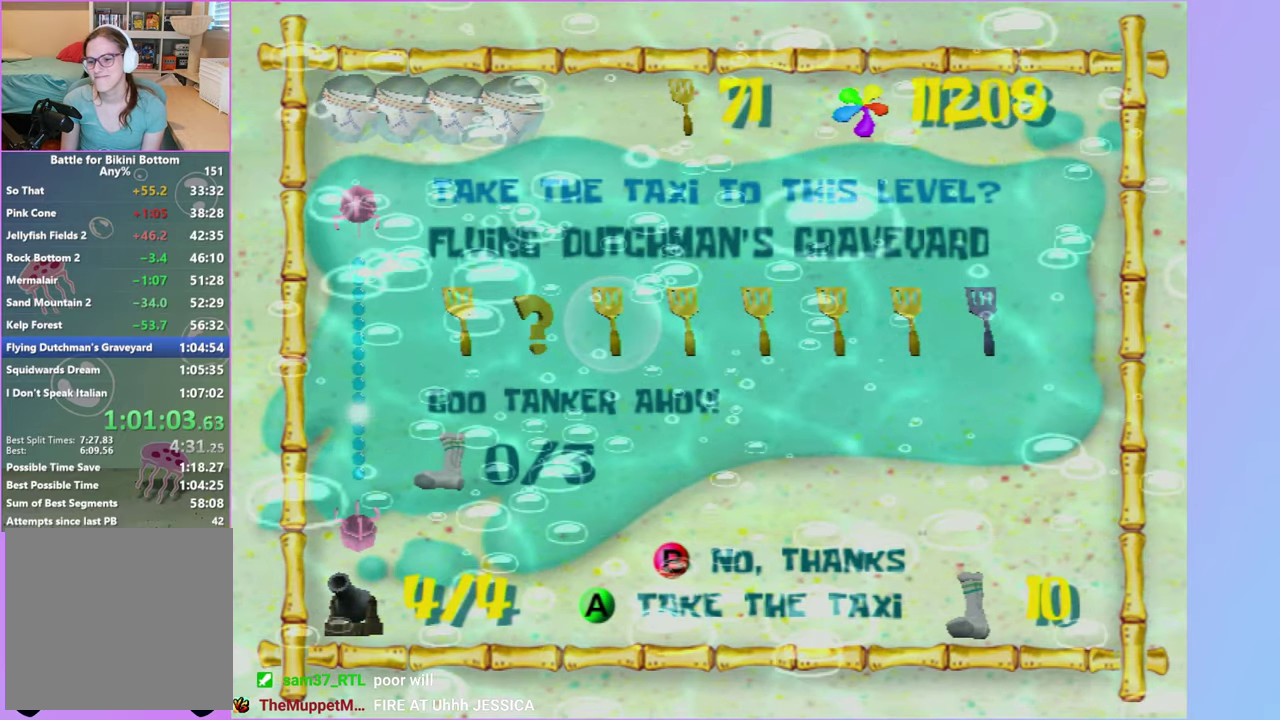
{"buttons": [], "left_stick": "right", "right_stick": "left", "events": []}
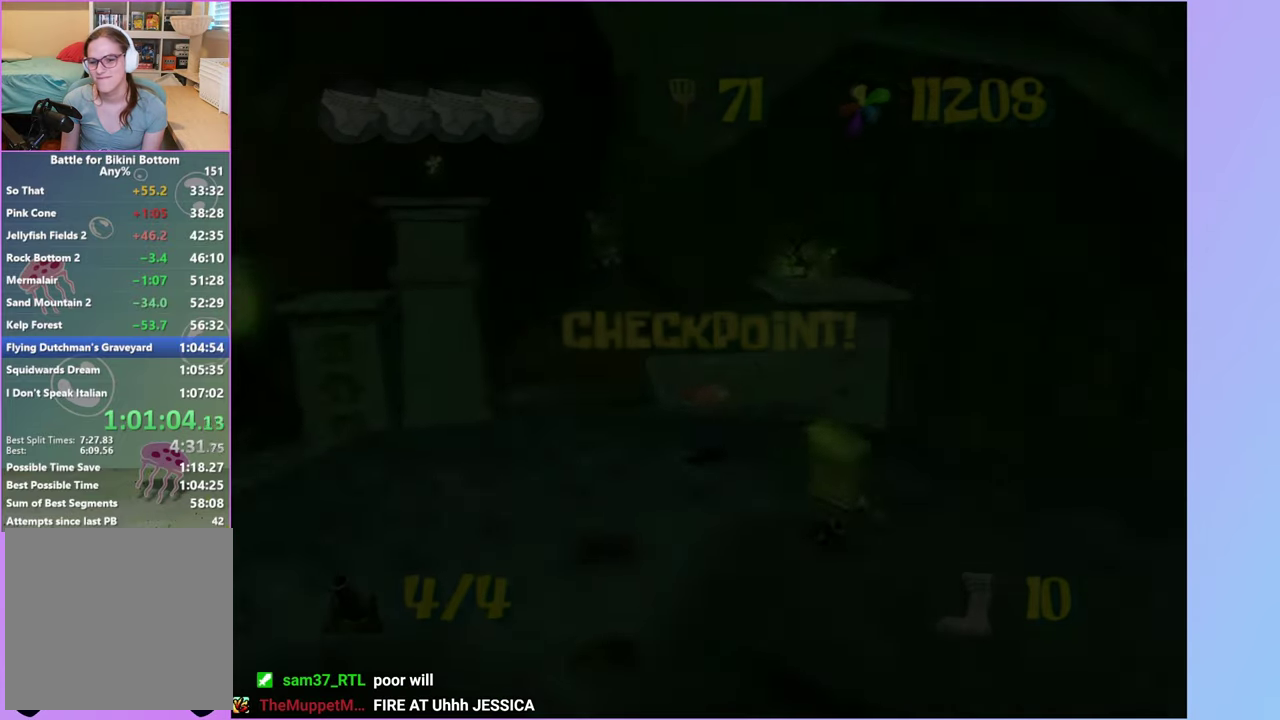
{"buttons": [], "left_stick": "up-right", "right_stick": "left", "events": [[50, "A", "down"], [183, "A", "up"], [350, "left_stick", "up-right"]]}
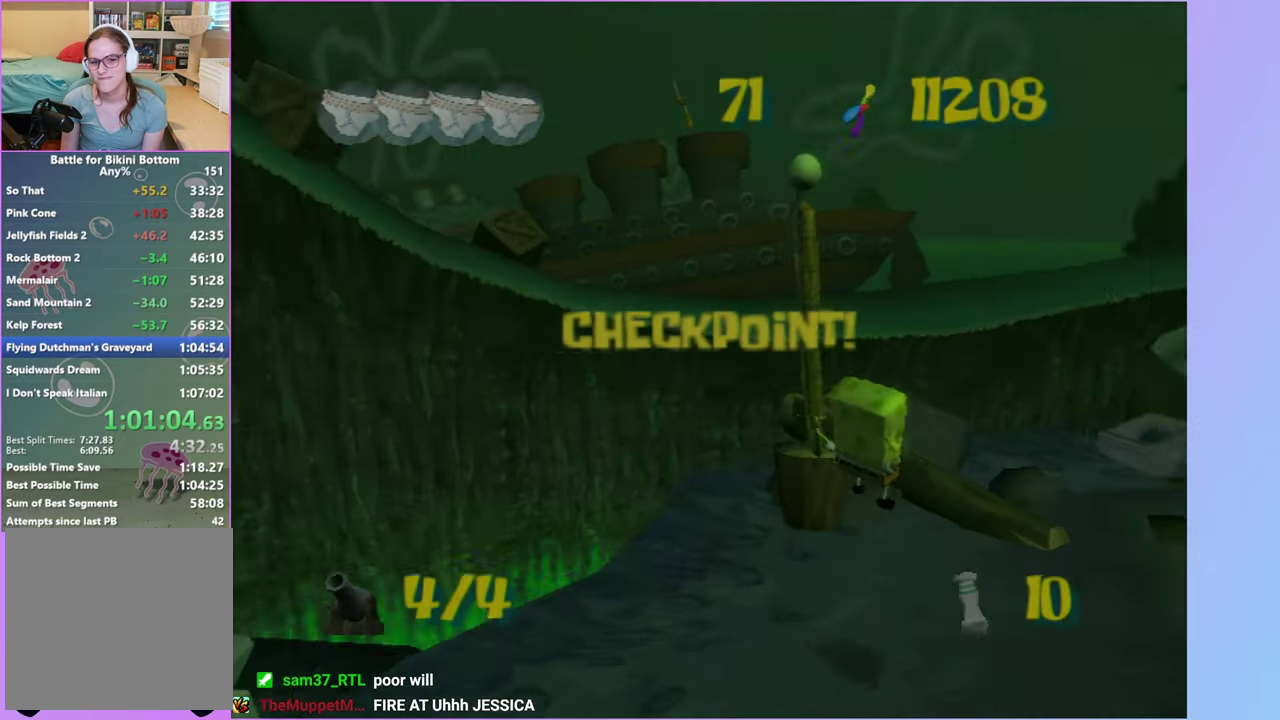
{"buttons": [], "left_stick": "up", "right_stick": "center", "events": [[117, "left_stick", "up"], [167, "right_stick", "center"], [300, "A", "down"], [417, "A", "up"]]}
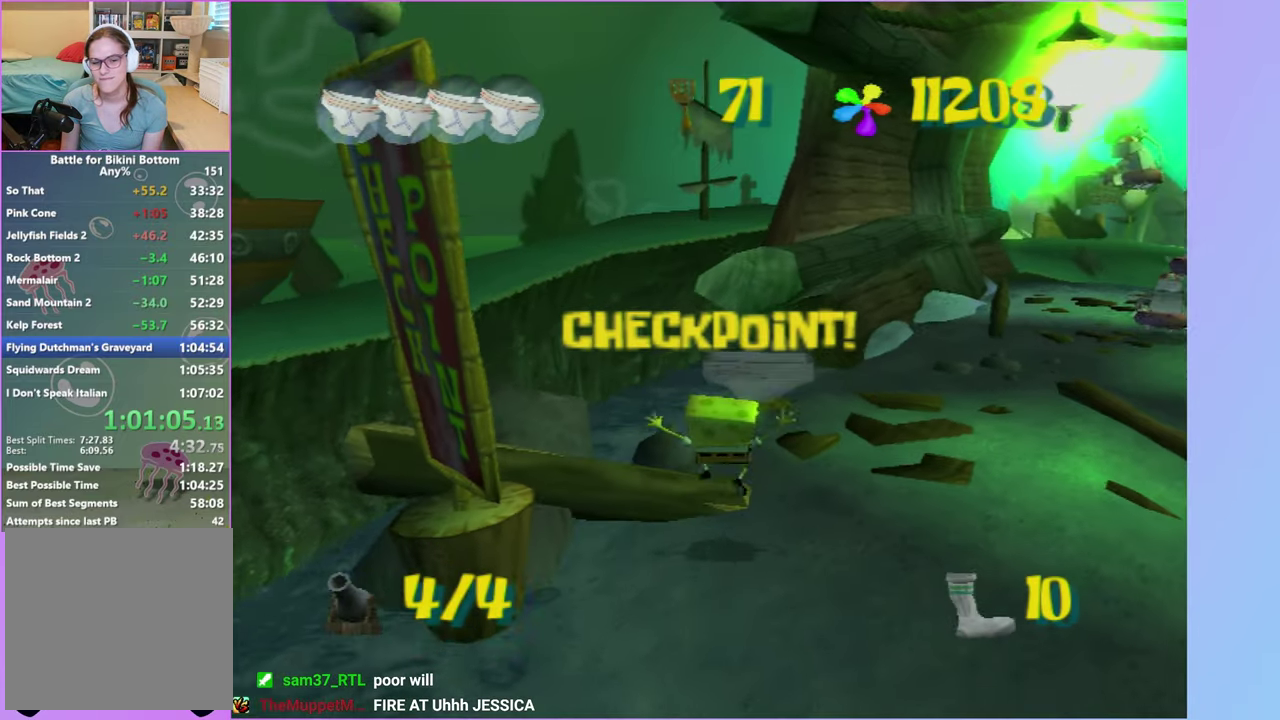
{"buttons": [], "left_stick": "up", "right_stick": "center", "events": []}
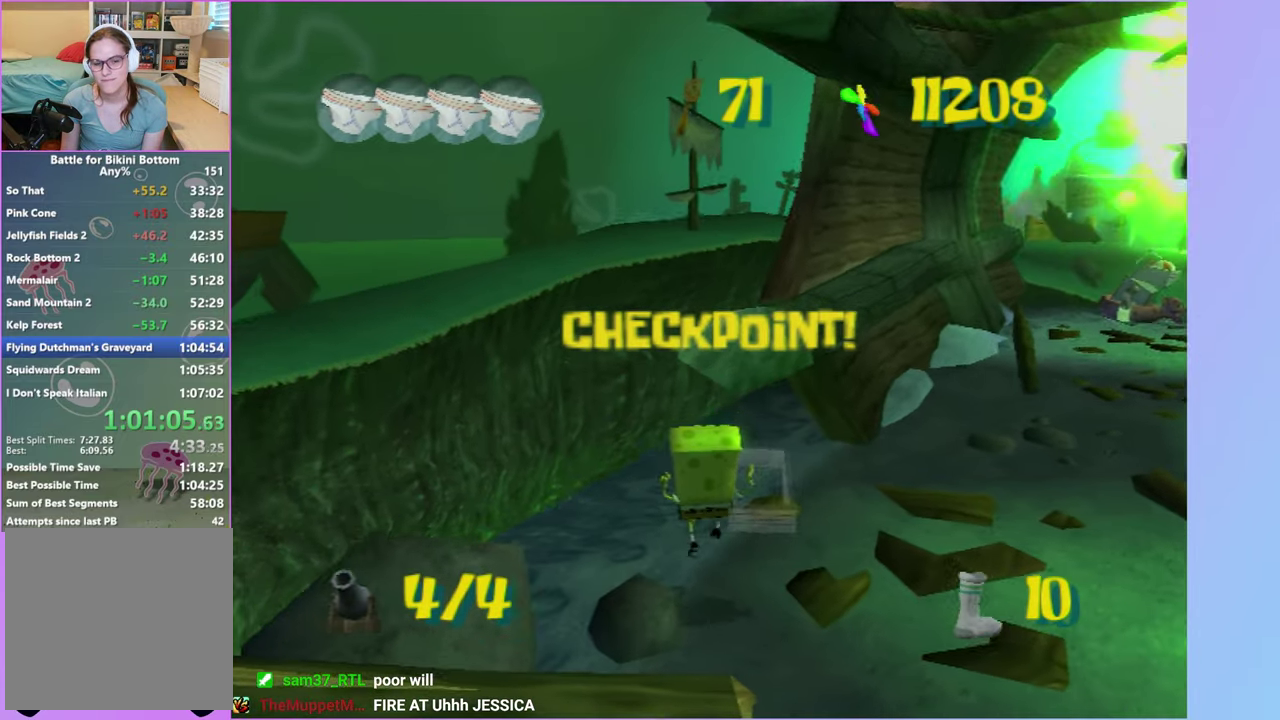
{"buttons": [], "left_stick": "up", "right_stick": "center", "events": [[167, "right_stick", "left"], [350, "right_stick", "center"]]}